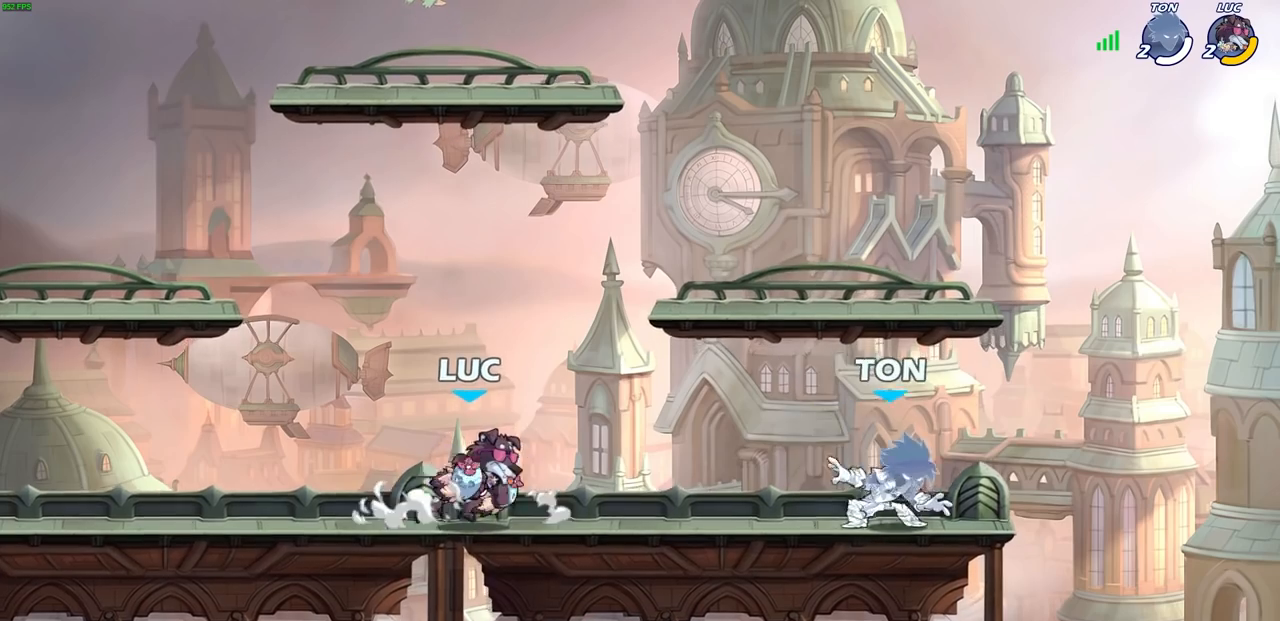
Gameplay with a controller (PlayStation layout); each line is a JSON object with the inputs held at the frame after it. "events" lists button and stick changes between this image and that frame as [ms after this image, input, new state], when the widget could be followed in between.
{"buttons": [], "left_stick": "center", "right_stick": "center", "events": [[333, "left_stick", "right"], [383, "R2", "down"], [417, "SQUARE", "down"], [450, "left_stick", "center"], [500, "R2", "up"], [500, "SQUARE", "up"]]}
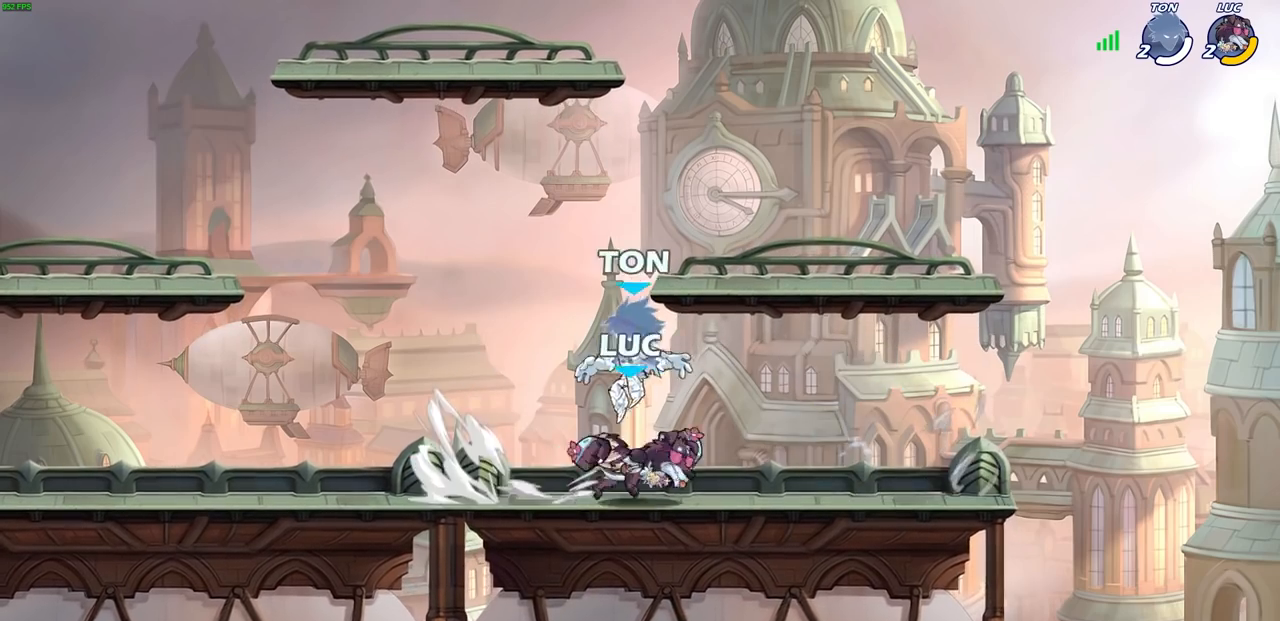
{"buttons": [], "left_stick": "left", "right_stick": "center", "events": [[483, "left_stick", "left"]]}
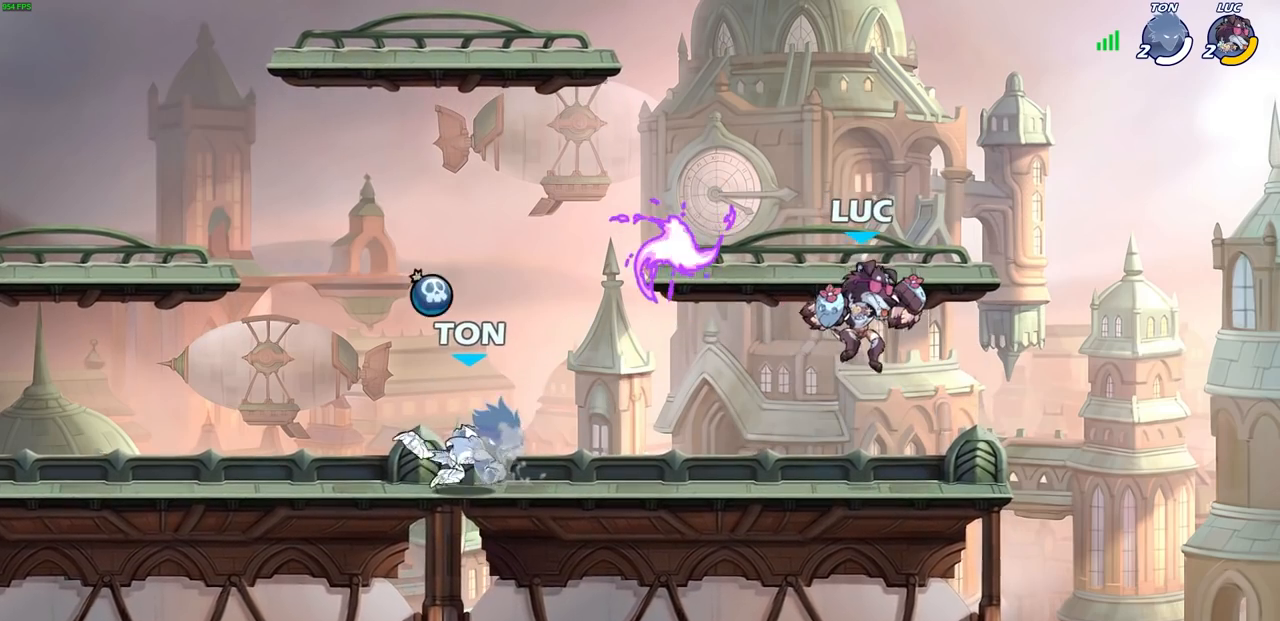
{"buttons": [], "left_stick": "center", "right_stick": "center", "events": [[333, "left_stick", "center"]]}
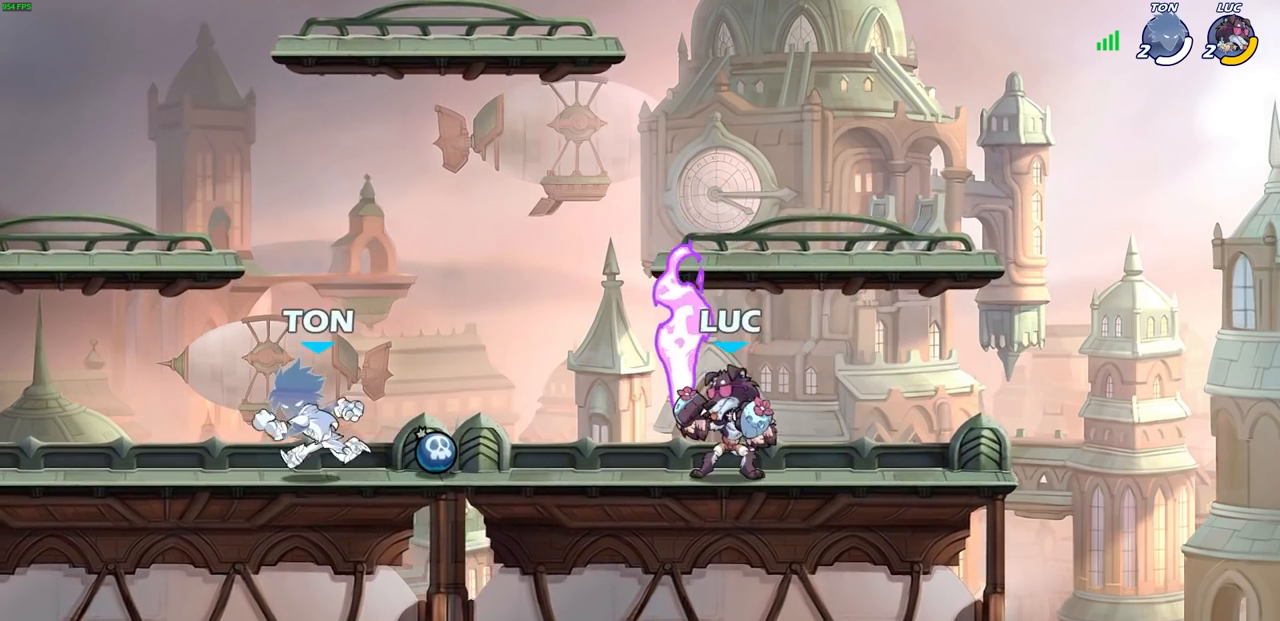
{"buttons": [], "left_stick": "center", "right_stick": "center", "events": [[267, "left_stick", "left"], [300, "R2", "down"], [367, "R1", "down"], [383, "SQUARE", "down"], [383, "left_stick", "center"], [417, "R1", "up"], [417, "R2", "up"], [467, "SQUARE", "up"]]}
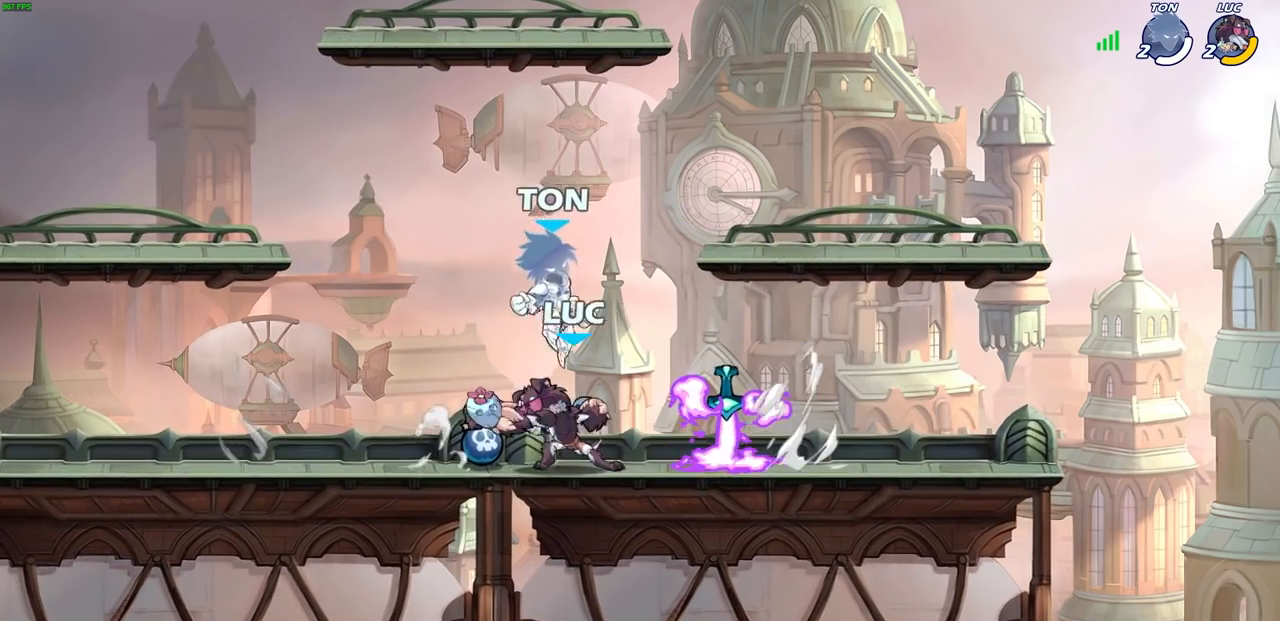
{"buttons": [], "left_stick": "center", "right_stick": "center", "events": [[50, "SQUARE", "down"], [133, "SQUARE", "up"]]}
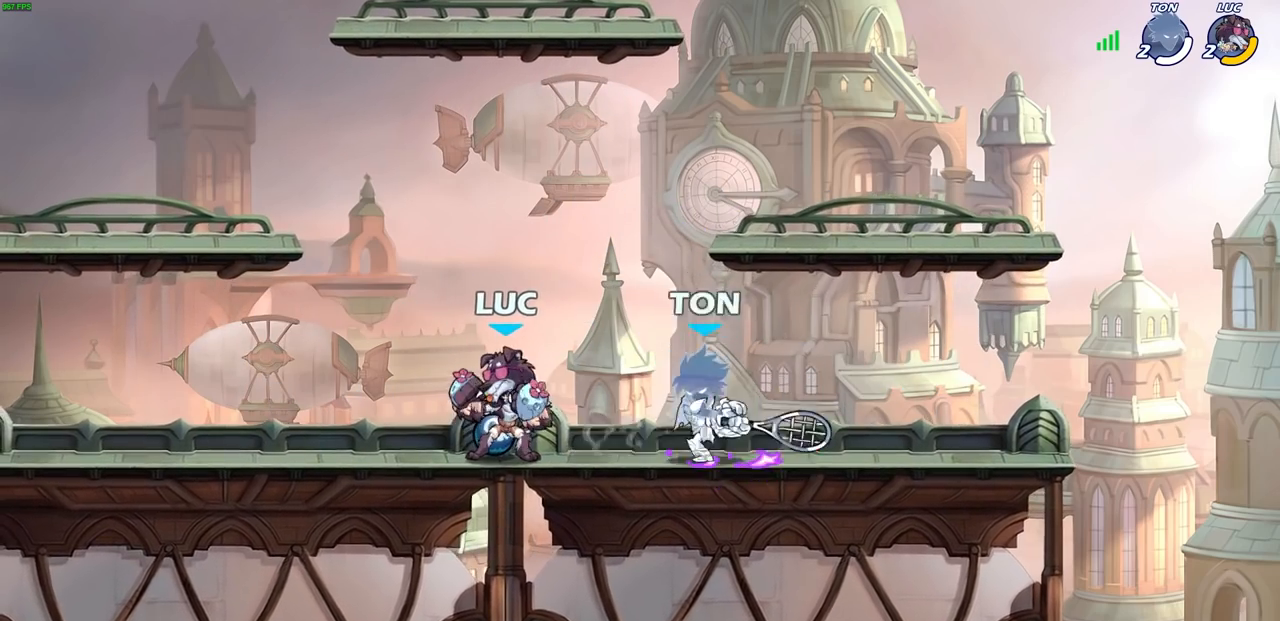
{"buttons": [], "left_stick": "center", "right_stick": "center", "events": [[33, "left_stick", "right"], [83, "SQUARE", "down"], [167, "SQUARE", "up"], [183, "left_stick", "center"]]}
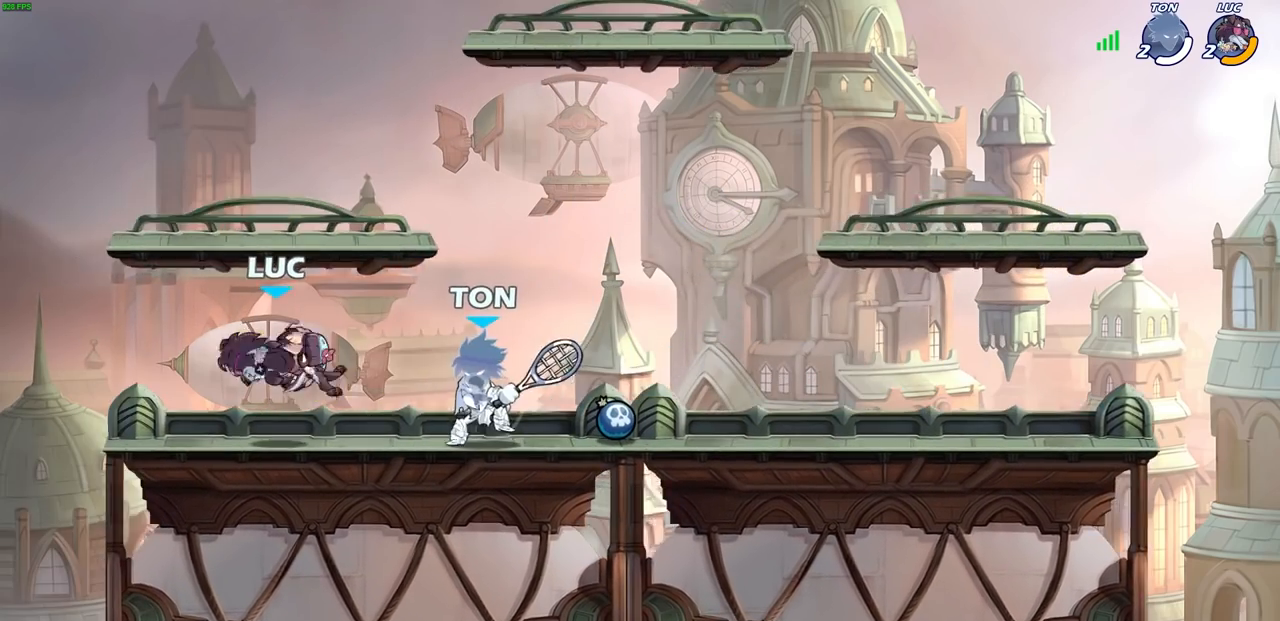
{"buttons": [], "left_stick": "center", "right_stick": "center", "events": [[100, "left_stick", "right"], [117, "R2", "down"], [150, "SQUARE", "down"], [183, "left_stick", "center"], [233, "R2", "up"], [233, "SQUARE", "up"], [333, "SQUARE", "down"], [433, "SQUARE", "up"]]}
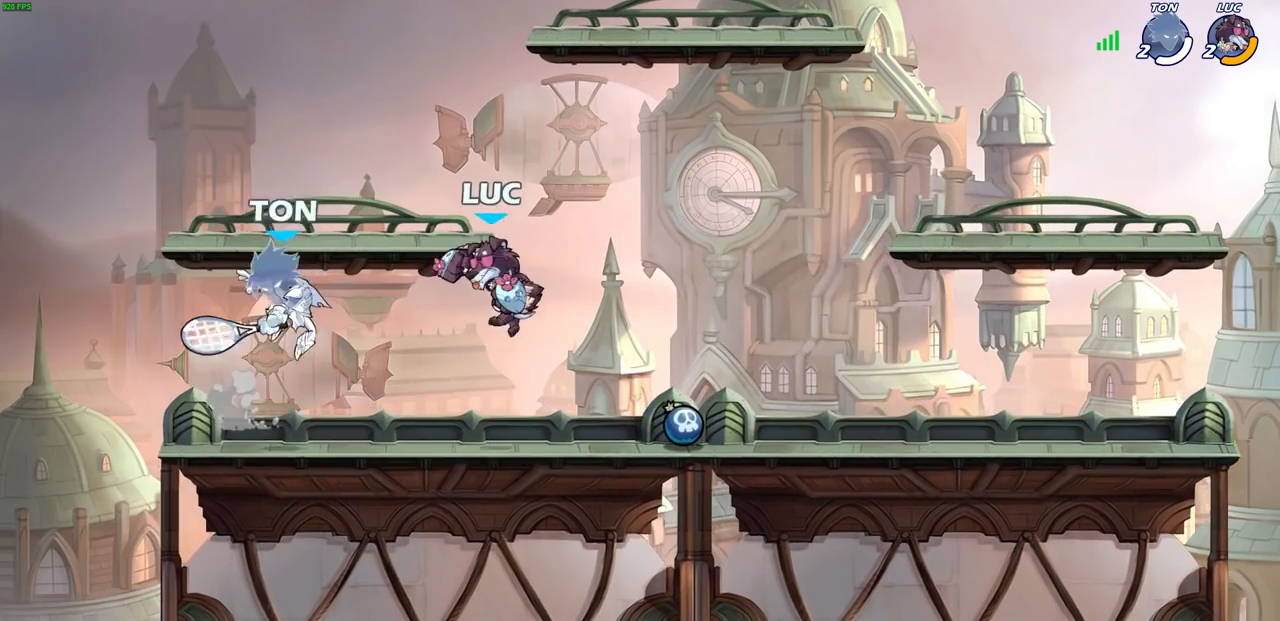
{"buttons": [], "left_stick": "center", "right_stick": "center", "events": [[183, "left_stick", "left"], [250, "SQUARE", "down"], [333, "SQUARE", "up"], [350, "left_stick", "center"]]}
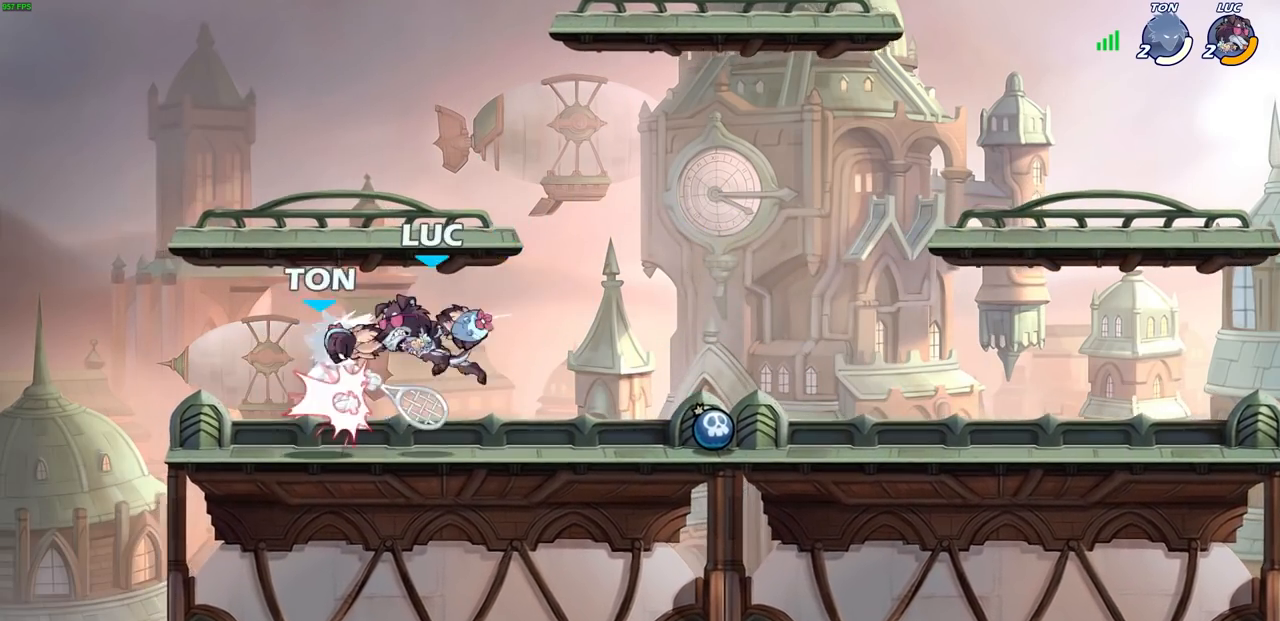
{"buttons": [], "left_stick": "right", "right_stick": "center", "events": [[350, "left_stick", "right"]]}
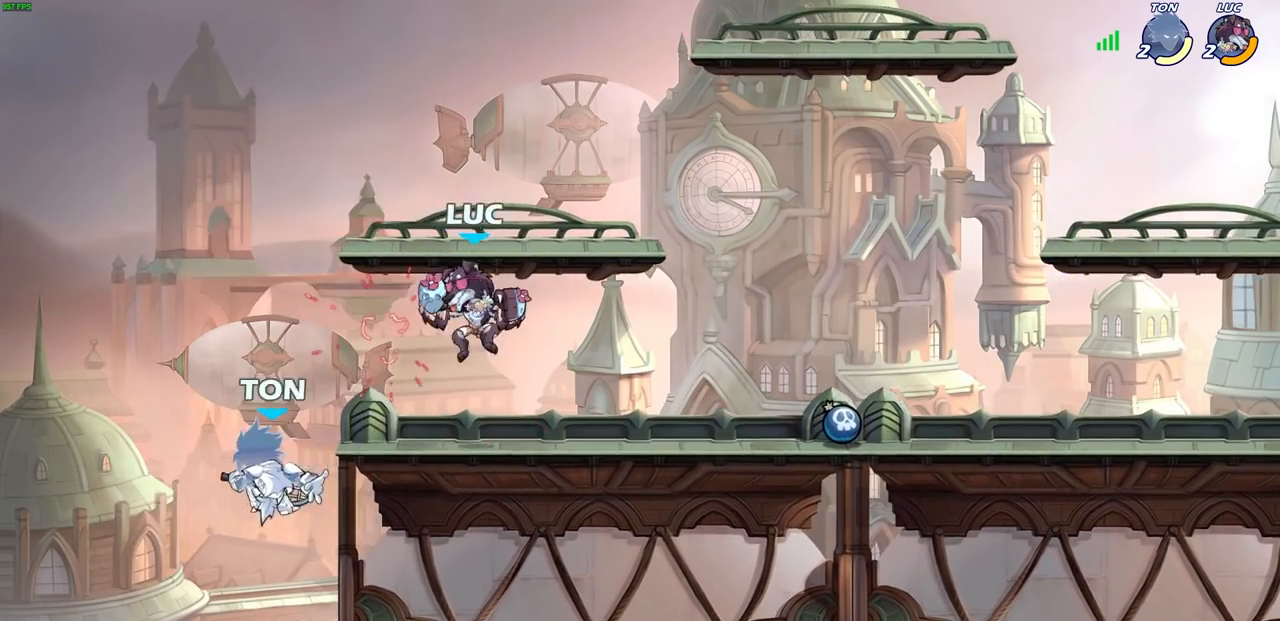
{"buttons": ["CIRCLE"], "left_stick": "down-left", "right_stick": "center", "events": [[133, "left_stick", "down-left"], [233, "CIRCLE", "down"]]}
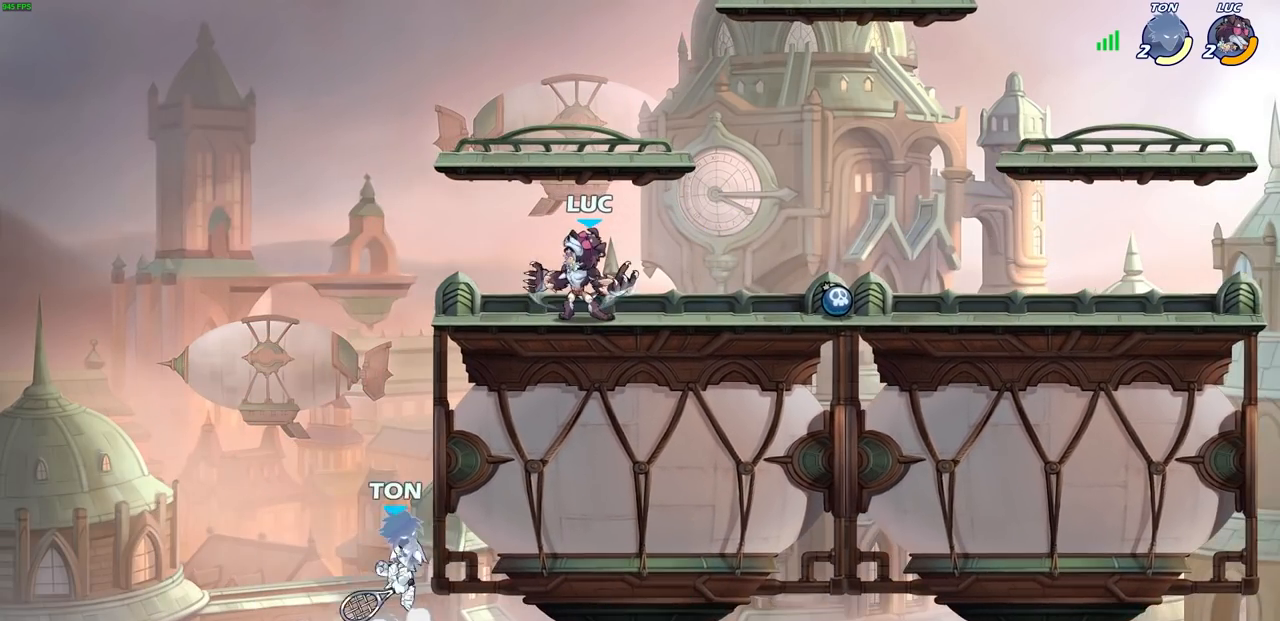
{"buttons": ["CIRCLE"], "left_stick": "down-left", "right_stick": "center", "events": []}
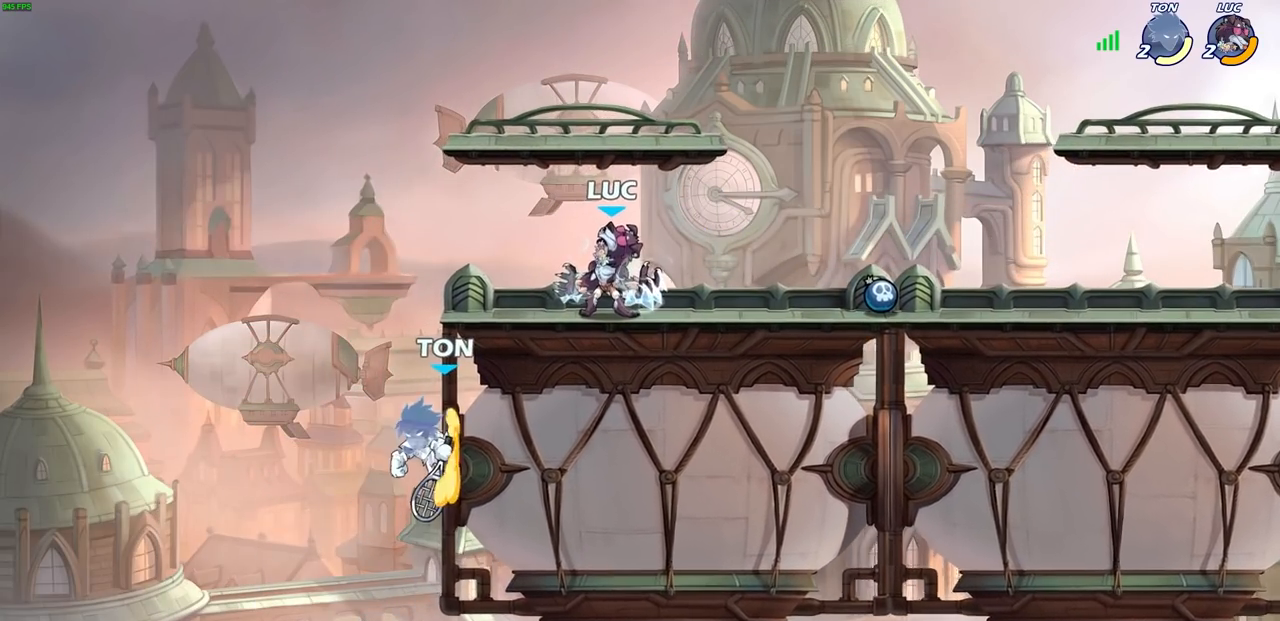
{"buttons": ["CIRCLE"], "left_stick": "down-left", "right_stick": "center", "events": []}
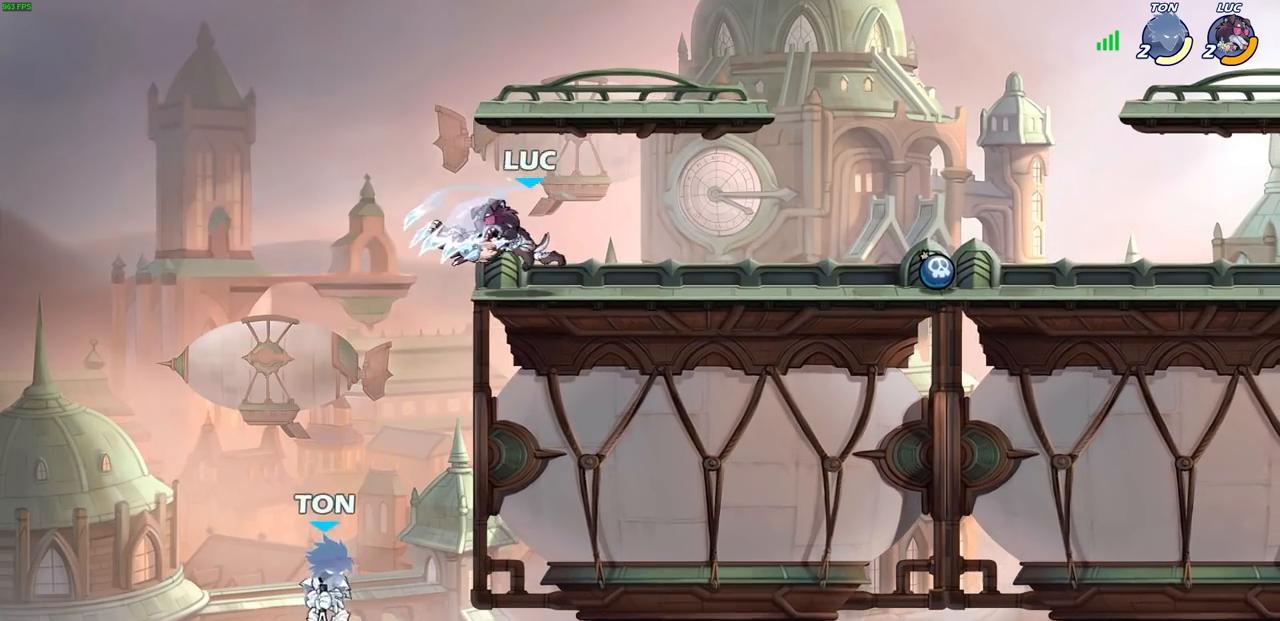
{"buttons": [], "left_stick": "down", "right_stick": "center", "events": [[217, "CIRCLE", "up"], [417, "left_stick", "down"]]}
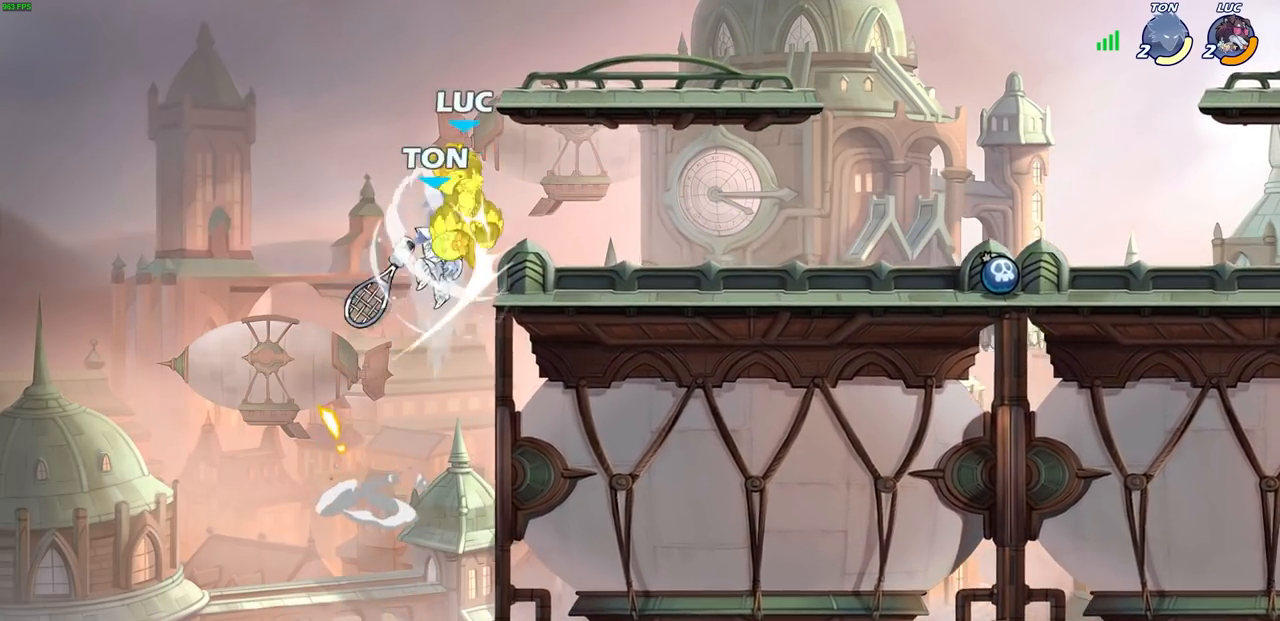
{"buttons": [], "left_stick": "center", "right_stick": "center", "events": [[50, "left_stick", "right"], [183, "left_stick", "center"]]}
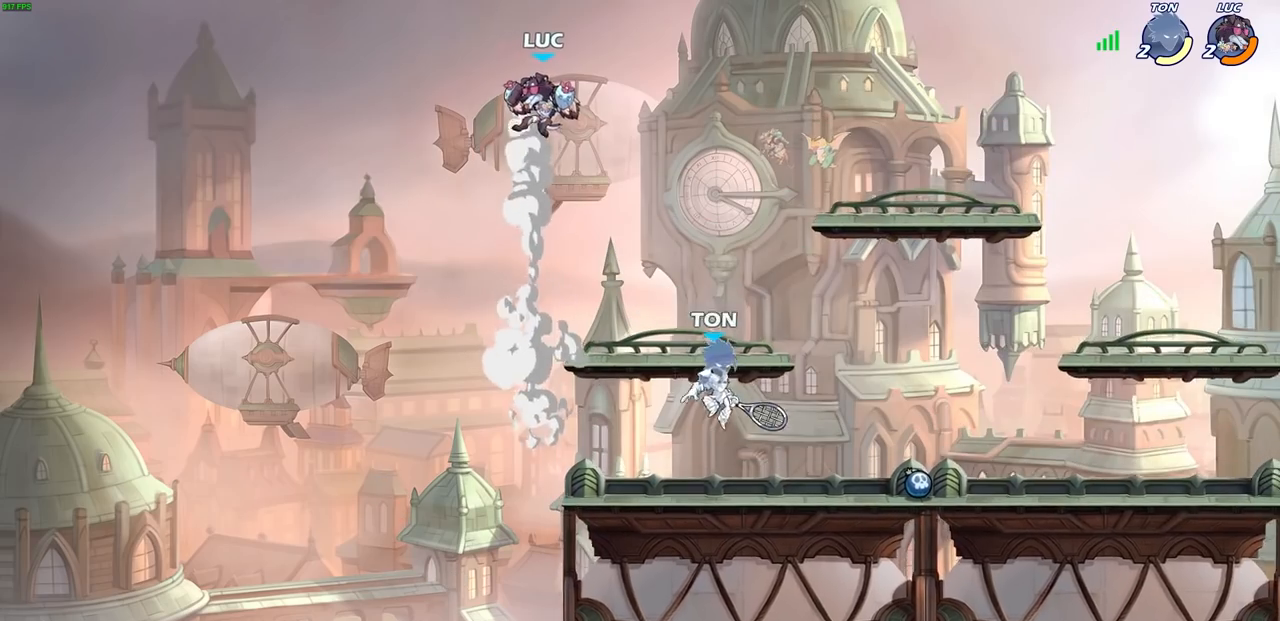
{"buttons": [], "left_stick": "down", "right_stick": "center", "events": [[117, "left_stick", "right"], [200, "left_stick", "down-right"], [467, "left_stick", "down"]]}
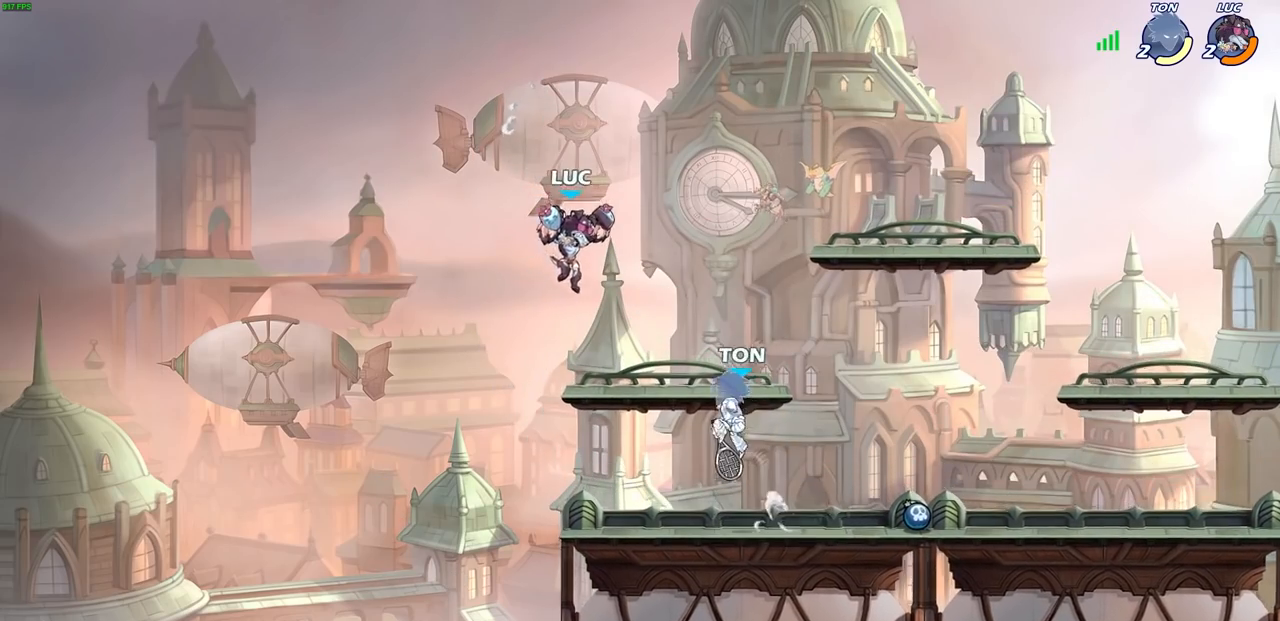
{"buttons": [], "left_stick": "up-left", "right_stick": "center", "events": [[33, "left_stick", "down-left"], [250, "left_stick", "right"], [500, "left_stick", "up-left"]]}
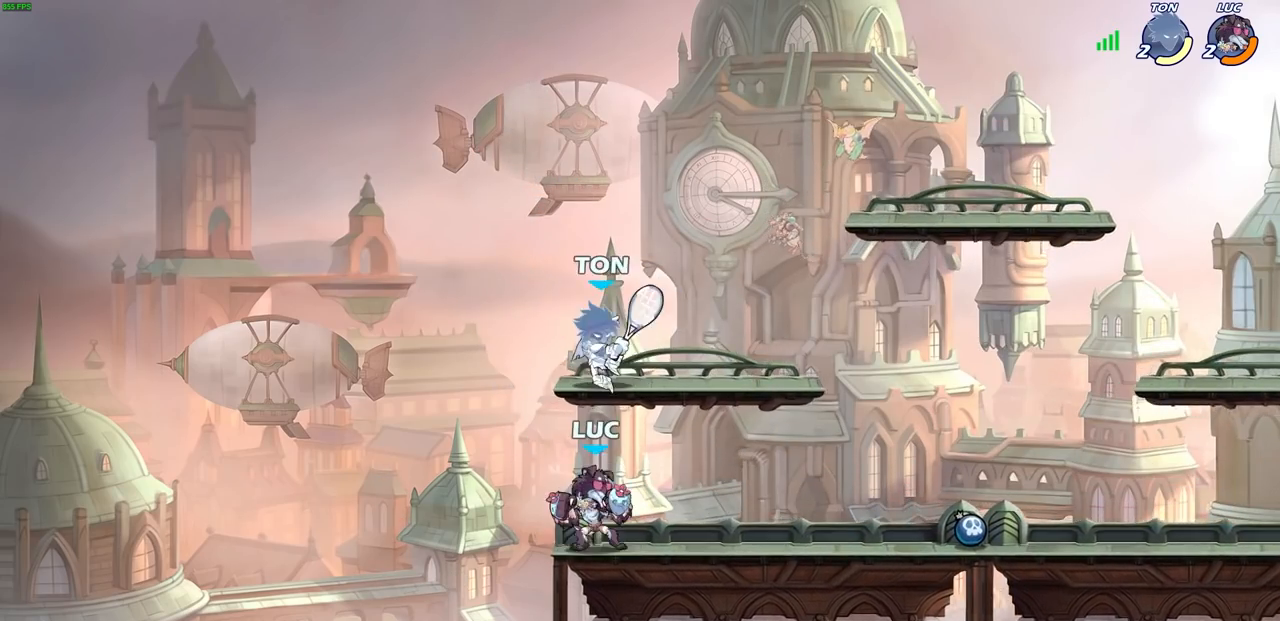
{"buttons": [], "left_stick": "center", "right_stick": "center", "events": [[100, "CROSS", "down"], [100, "left_stick", "center"], [133, "SQUARE", "down"], [150, "right_stick", "left"], [167, "CROSS", "up"], [183, "SQUARE", "up"], [200, "right_stick", "center"], [333, "left_stick", "left"], [483, "left_stick", "center"]]}
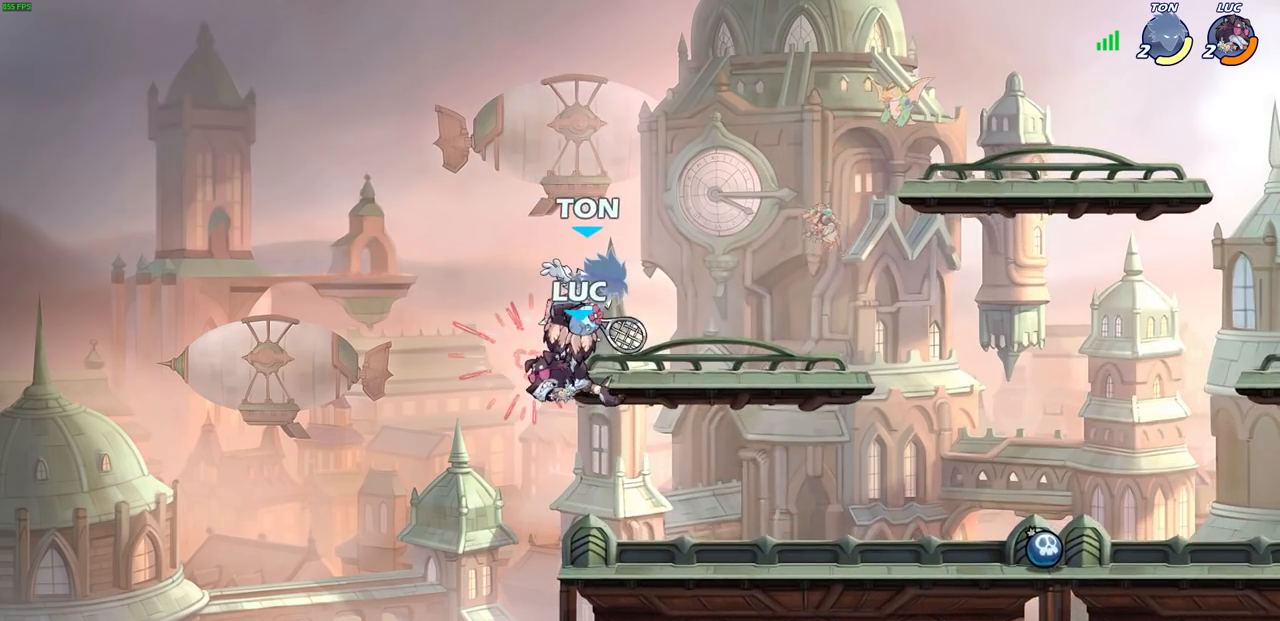
{"buttons": ["CIRCLE"], "left_stick": "down-left", "right_stick": "center", "events": [[217, "left_stick", "left"], [300, "left_stick", "down-left"], [367, "CIRCLE", "down"]]}
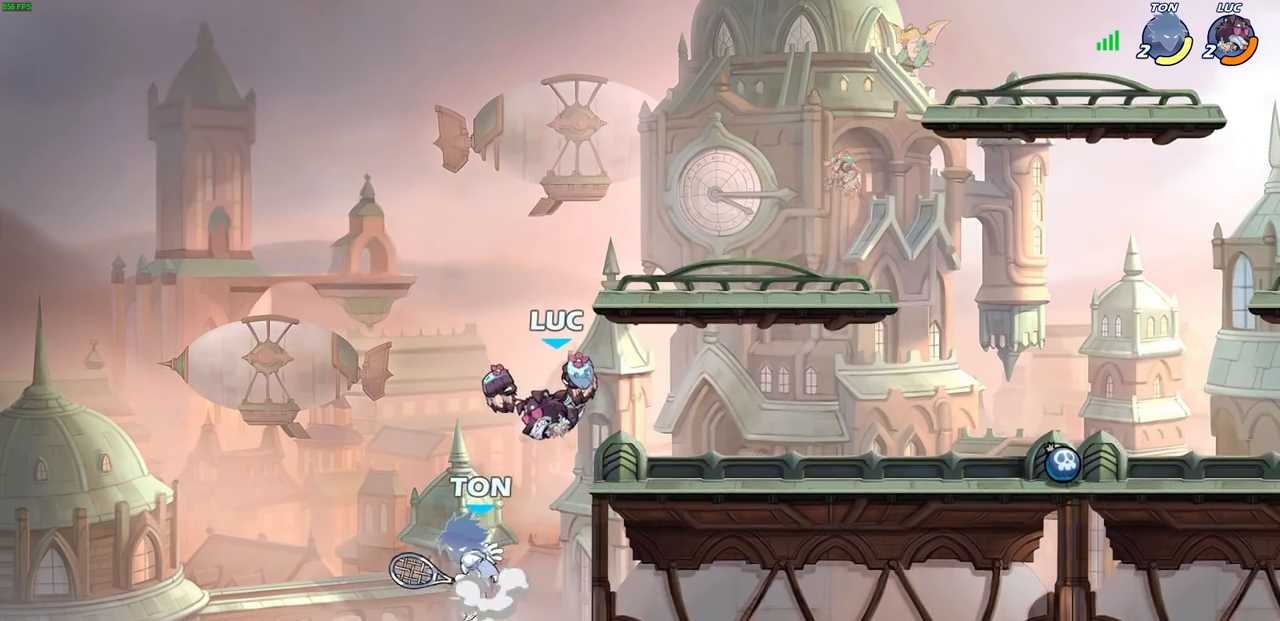
{"buttons": ["SQUARE"], "left_stick": "down-left", "right_stick": "center", "events": [[267, "CIRCLE", "up"], [317, "left_stick", "center"], [500, "SQUARE", "down"], [500, "left_stick", "down-left"]]}
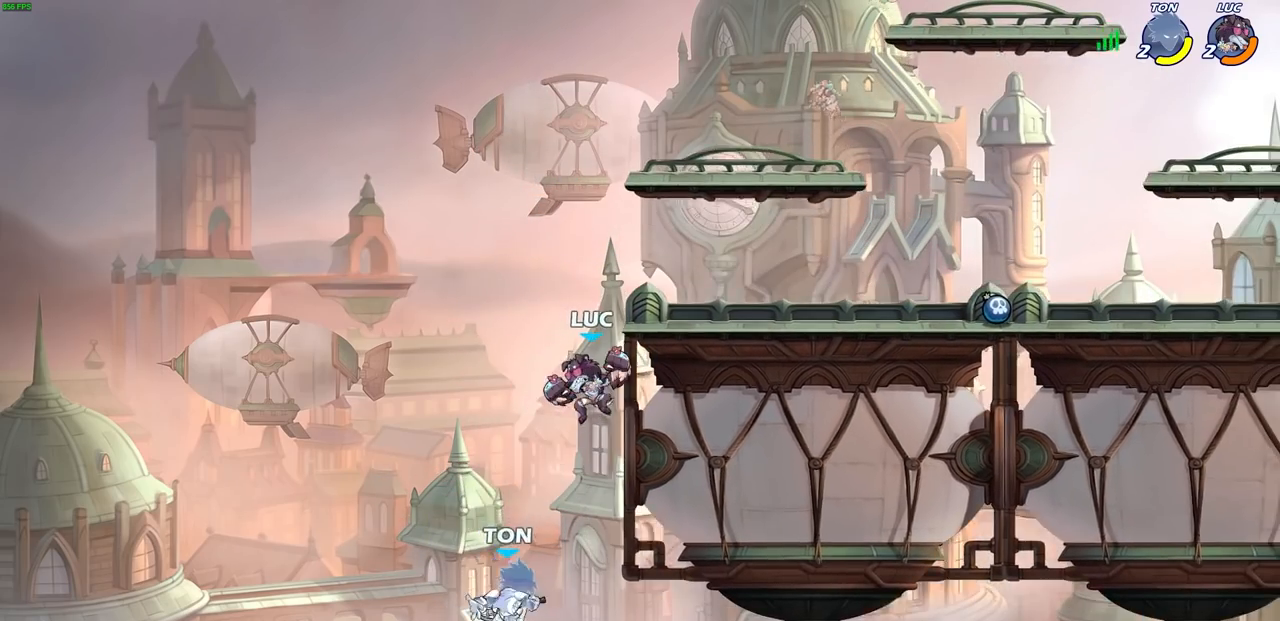
{"buttons": [], "left_stick": "center", "right_stick": "center", "events": [[83, "SQUARE", "up"], [100, "left_stick", "center"]]}
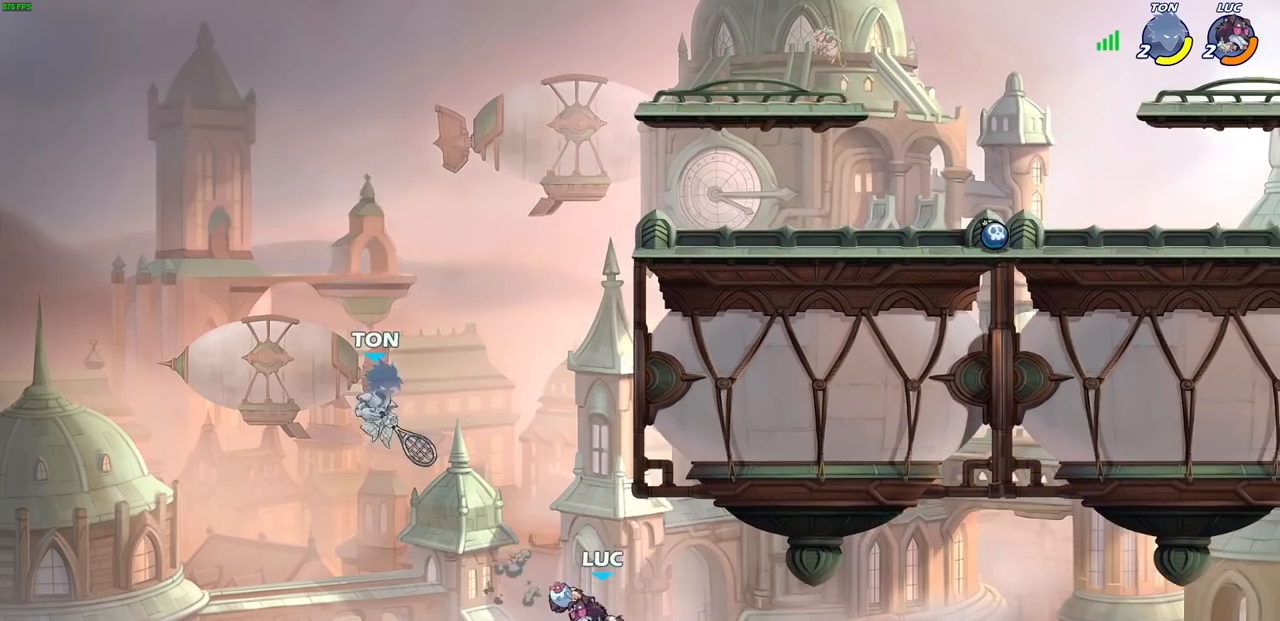
{"buttons": ["CIRCLE"], "left_stick": "center", "right_stick": "center", "events": [[117, "left_stick", "left"], [217, "CROSS", "down"], [267, "left_stick", "up-right"], [333, "CROSS", "up"], [383, "CIRCLE", "down"], [383, "left_stick", "center"]]}
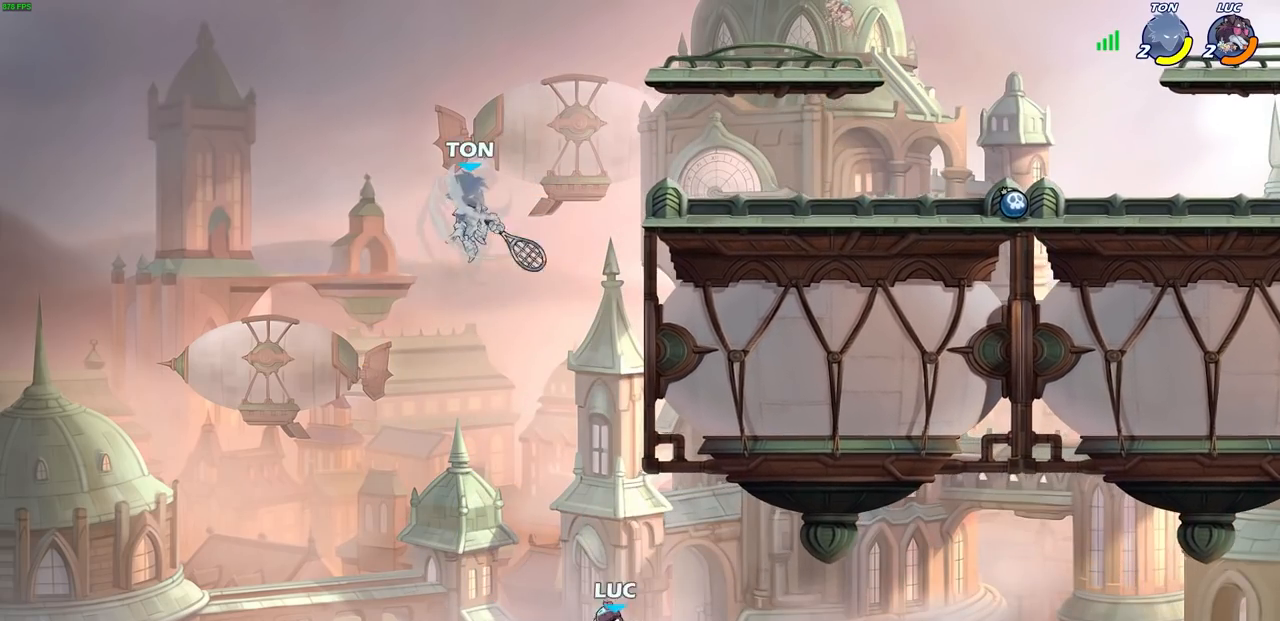
{"buttons": [], "left_stick": "right", "right_stick": "center", "events": [[33, "CIRCLE", "up"], [267, "left_stick", "right"]]}
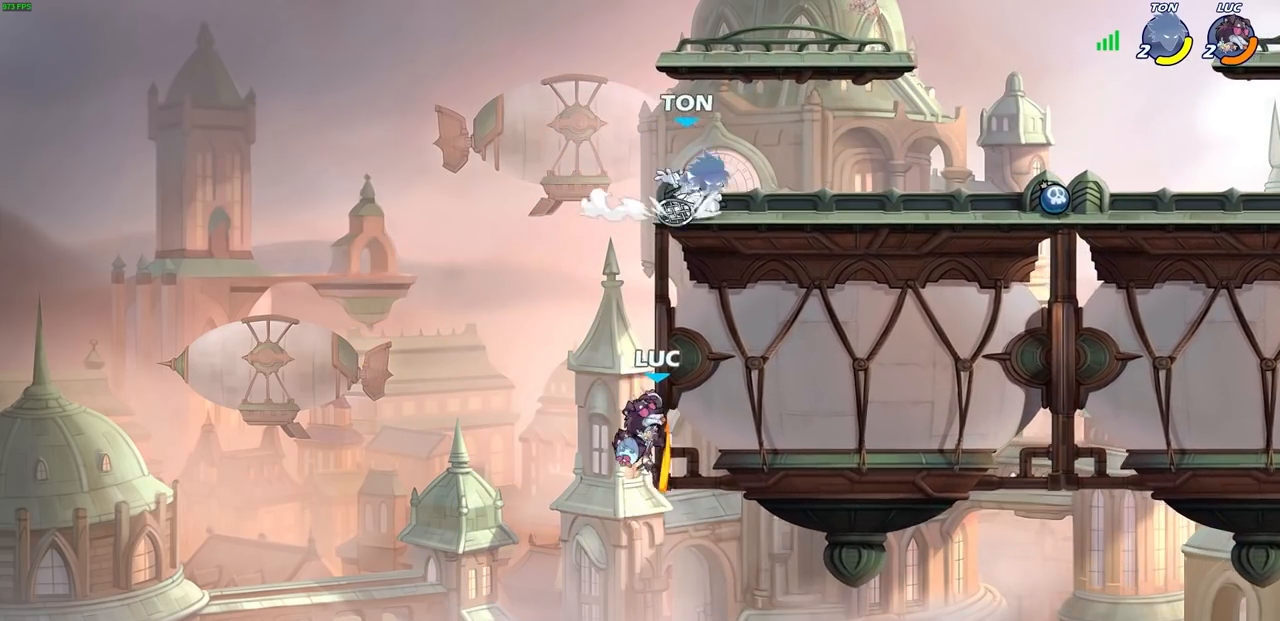
{"buttons": [], "left_stick": "center", "right_stick": "center", "events": [[50, "left_stick", "up"], [83, "CROSS", "down"], [167, "SQUARE", "down"], [200, "CROSS", "up"], [217, "left_stick", "center"], [217, "right_stick", "down"], [283, "SQUARE", "up"], [283, "right_stick", "center"]]}
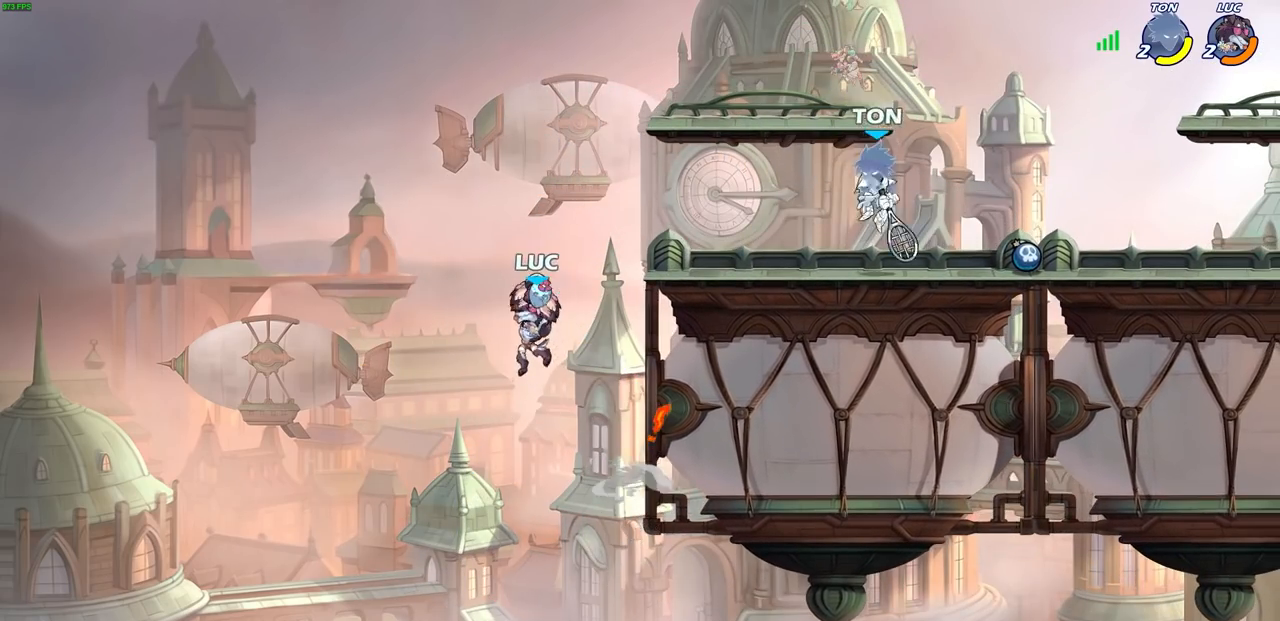
{"buttons": ["R2"], "left_stick": "up-right", "right_stick": "center", "events": [[83, "left_stick", "right"], [183, "CROSS", "down"], [250, "left_stick", "up-right"], [383, "CROSS", "up"], [467, "R2", "down"]]}
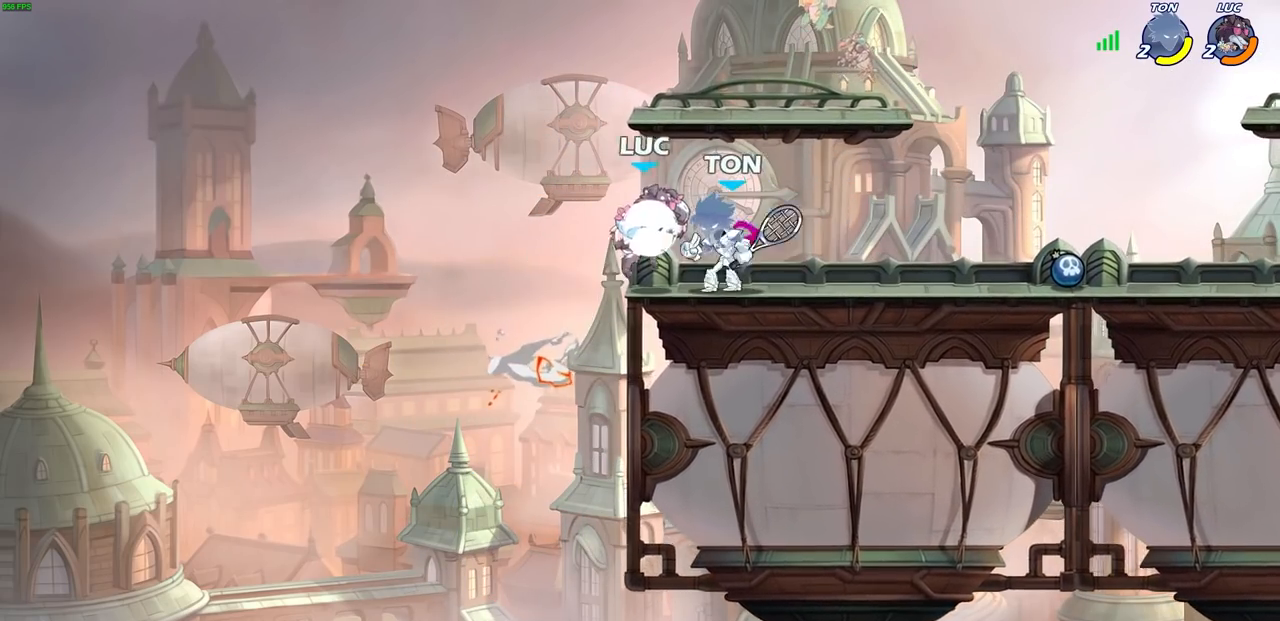
{"buttons": [], "left_stick": "left", "right_stick": "center", "events": [[200, "left_stick", "down"], [367, "R2", "up"], [383, "left_stick", "left"]]}
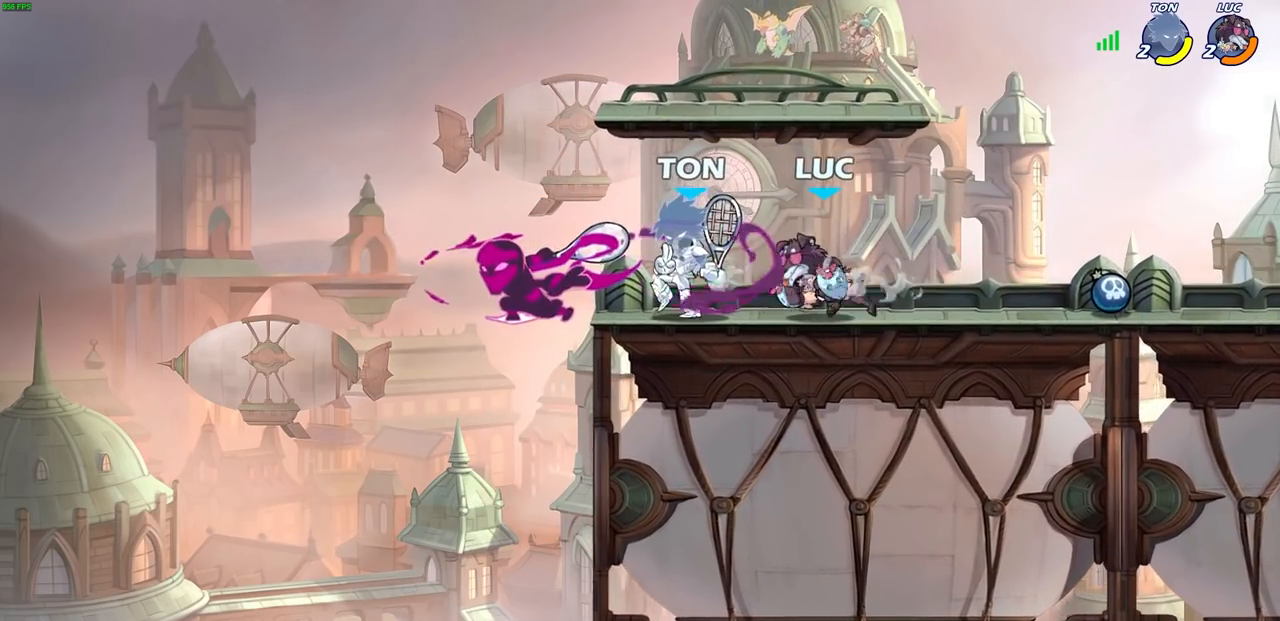
{"buttons": [], "left_stick": "center", "right_stick": "center", "events": [[33, "left_stick", "center"], [100, "SQUARE", "down"], [183, "SQUARE", "up"], [267, "SQUARE", "down"], [333, "SQUARE", "up"], [417, "SQUARE", "down"], [500, "SQUARE", "up"]]}
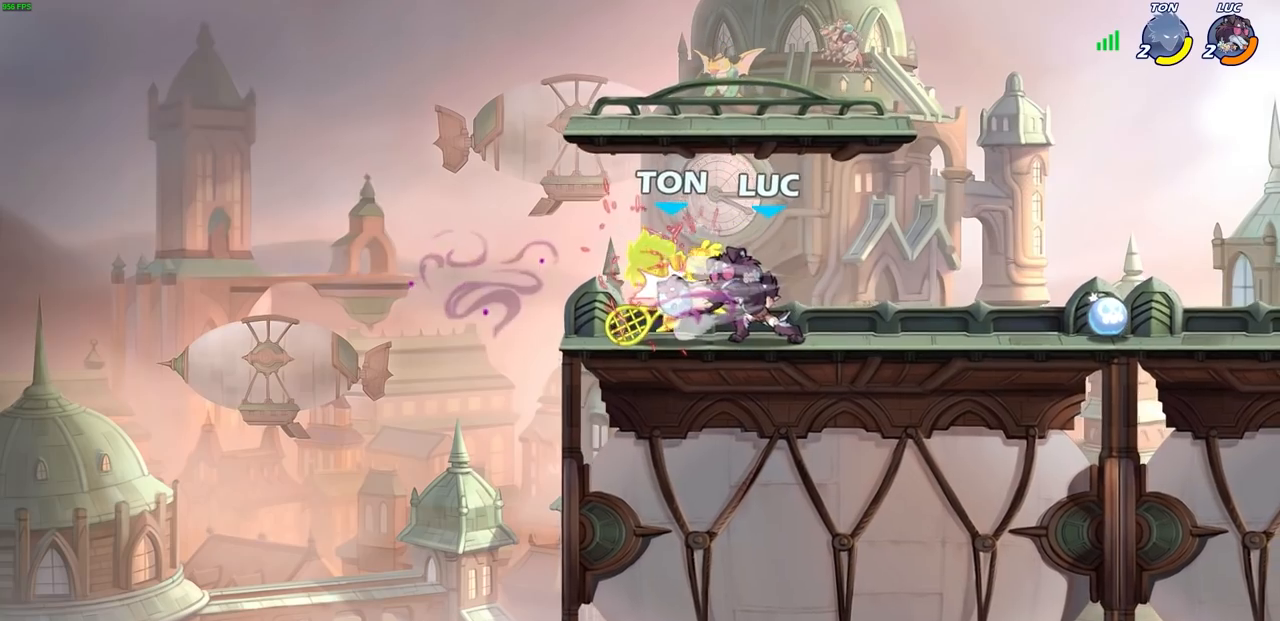
{"buttons": [], "left_stick": "center", "right_stick": "center", "events": [[67, "SQUARE", "down"], [150, "SQUARE", "up"], [233, "SQUARE", "down"], [333, "SQUARE", "up"]]}
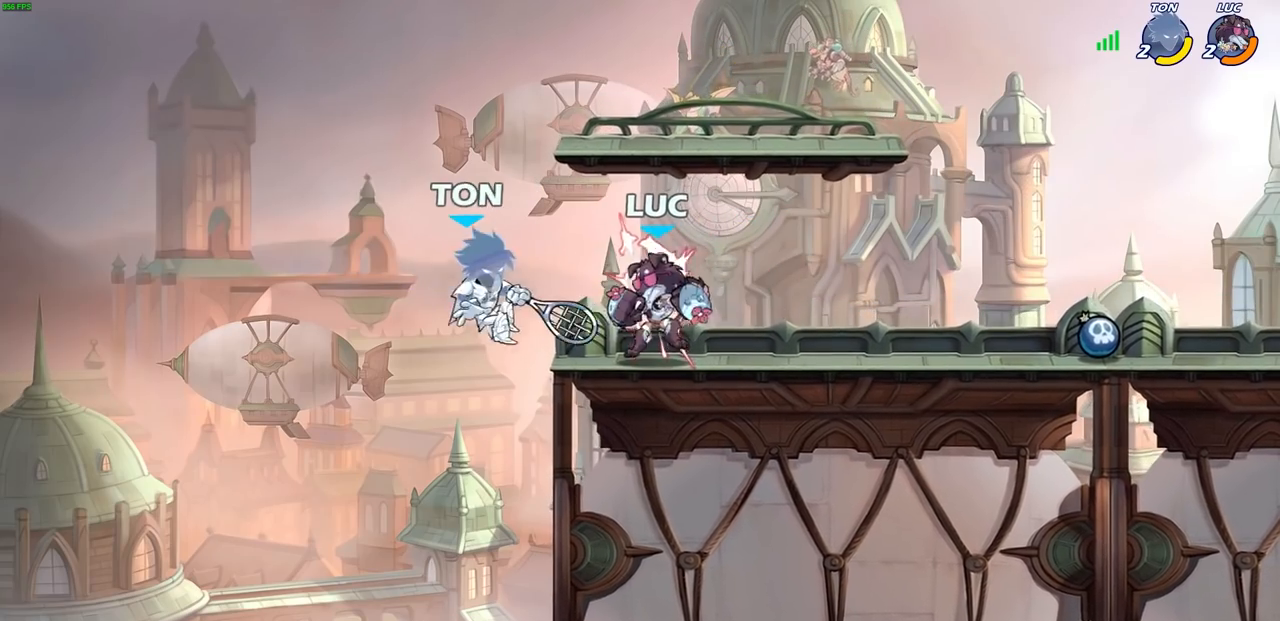
{"buttons": [], "left_stick": "left", "right_stick": "center", "events": [[117, "left_stick", "left"], [167, "R2", "down"], [200, "CIRCLE", "down"], [233, "R2", "up"], [267, "CIRCLE", "up"]]}
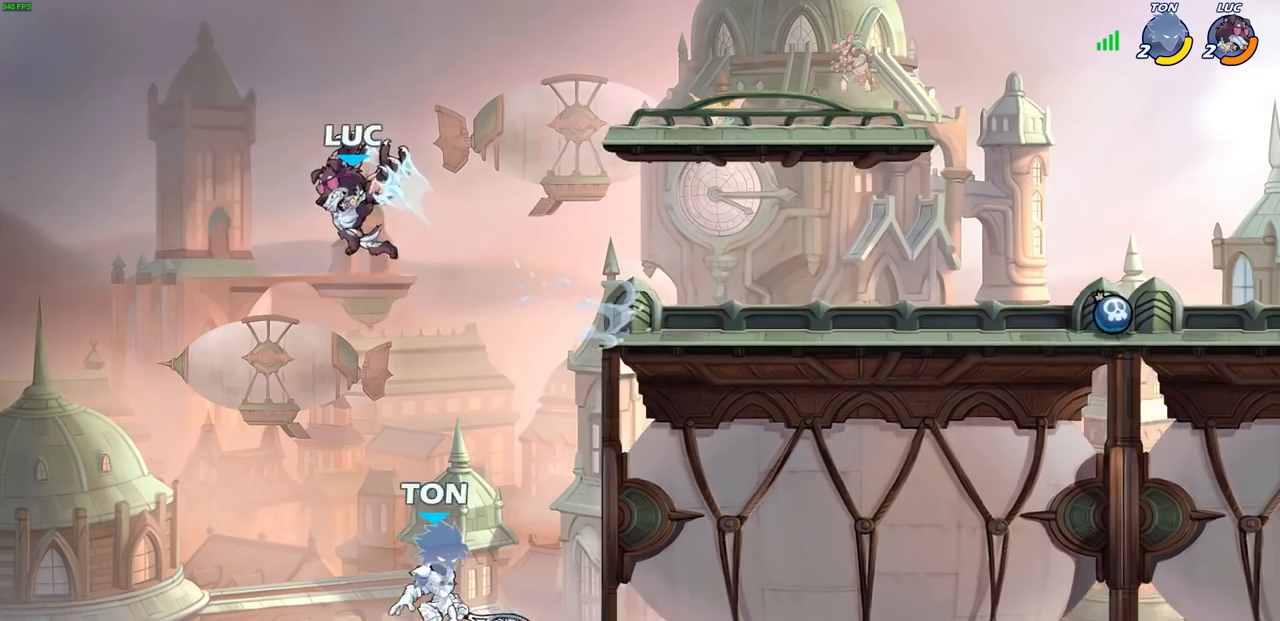
{"buttons": [], "left_stick": "right", "right_stick": "center", "events": [[33, "left_stick", "center"], [333, "left_stick", "right"]]}
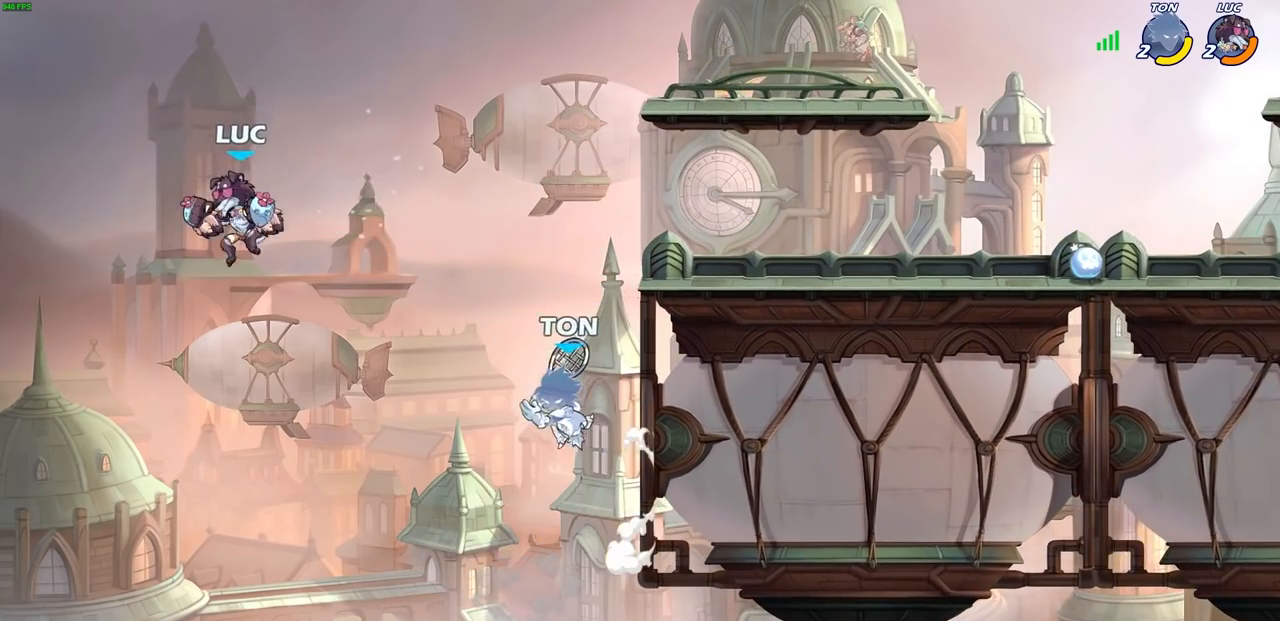
{"buttons": ["CROSS"], "left_stick": "up-right", "right_stick": "center", "events": [[67, "CROSS", "down"], [217, "CROSS", "up"], [300, "left_stick", "up-right"], [317, "CROSS", "down"]]}
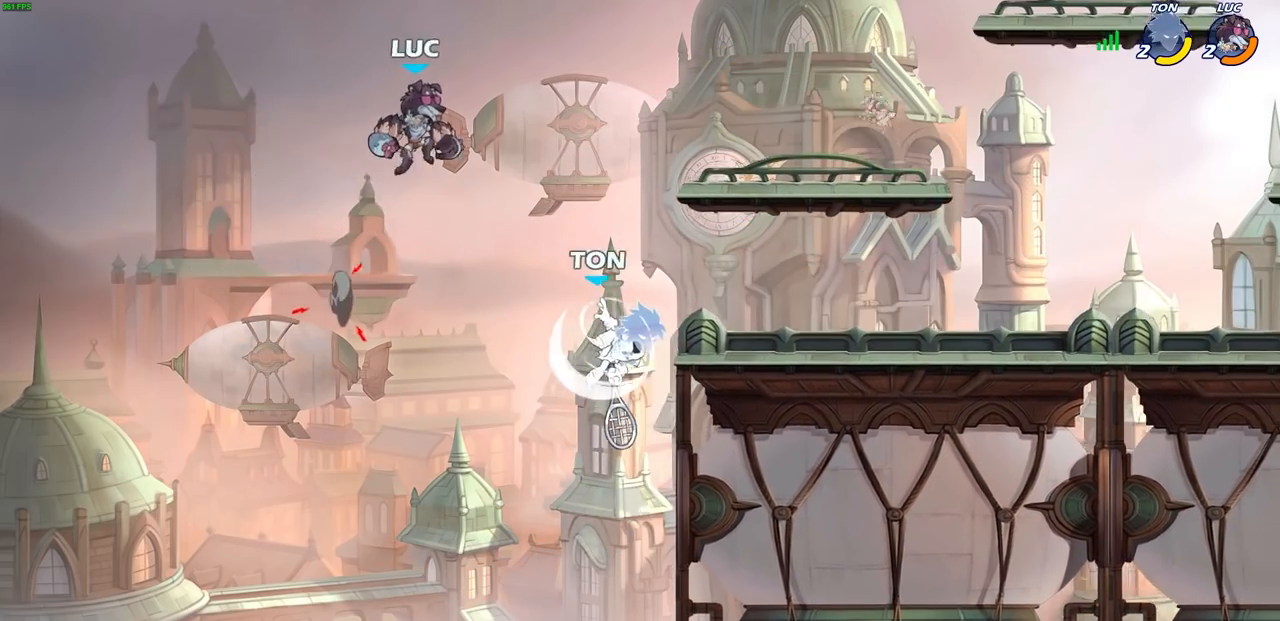
{"buttons": [], "left_stick": "right", "right_stick": "center", "events": [[17, "CROSS", "up"], [167, "left_stick", "left"], [333, "left_stick", "center"], [383, "left_stick", "right"]]}